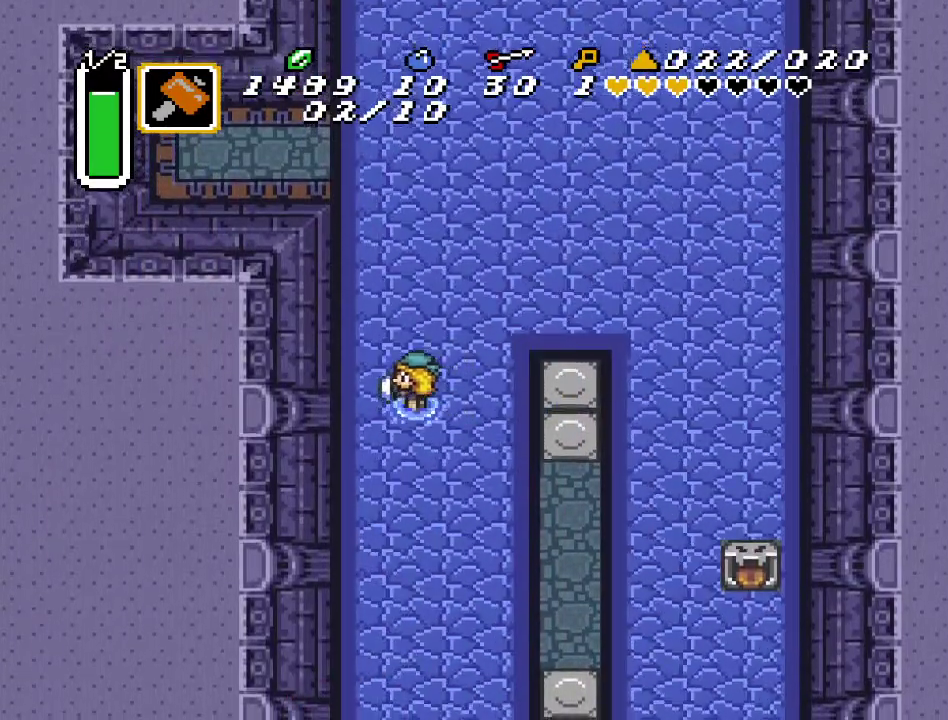
Gameplay with a controller (Nintendo layout); each line is a JSON object with the inputs held at the frame after it. "events" lists button and stick changes between this image and that frame as [ms after this image, input, new state], when the widget could be followed in between. Not read: L3 R3.
{"buttons": ["A"], "events": [[33, "A", "down"], [283, "DPAD_DOWN", "up"]]}
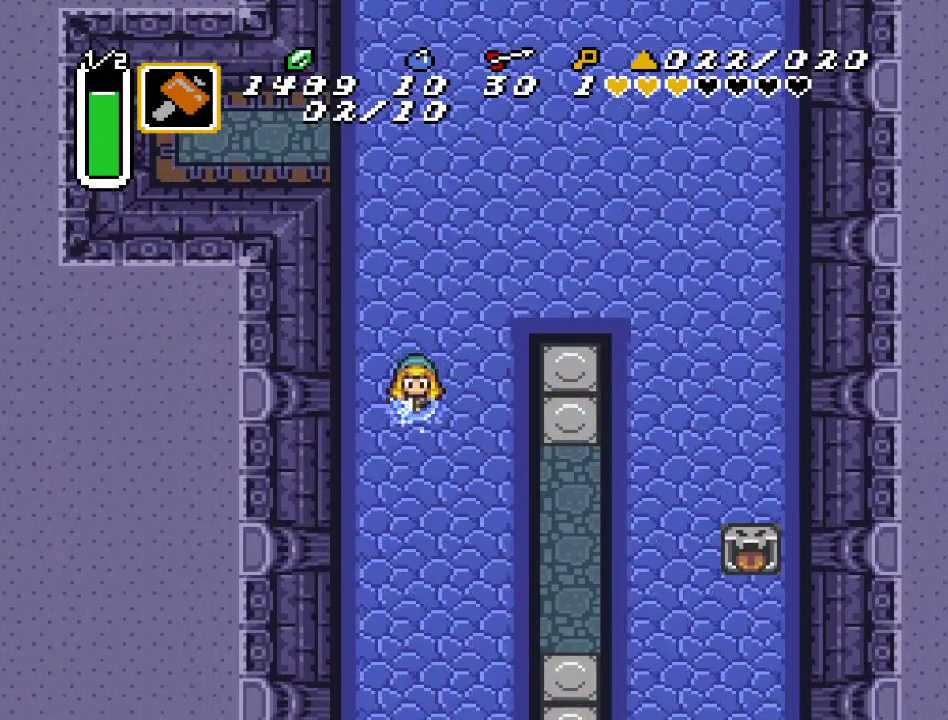
{"buttons": ["A"], "events": []}
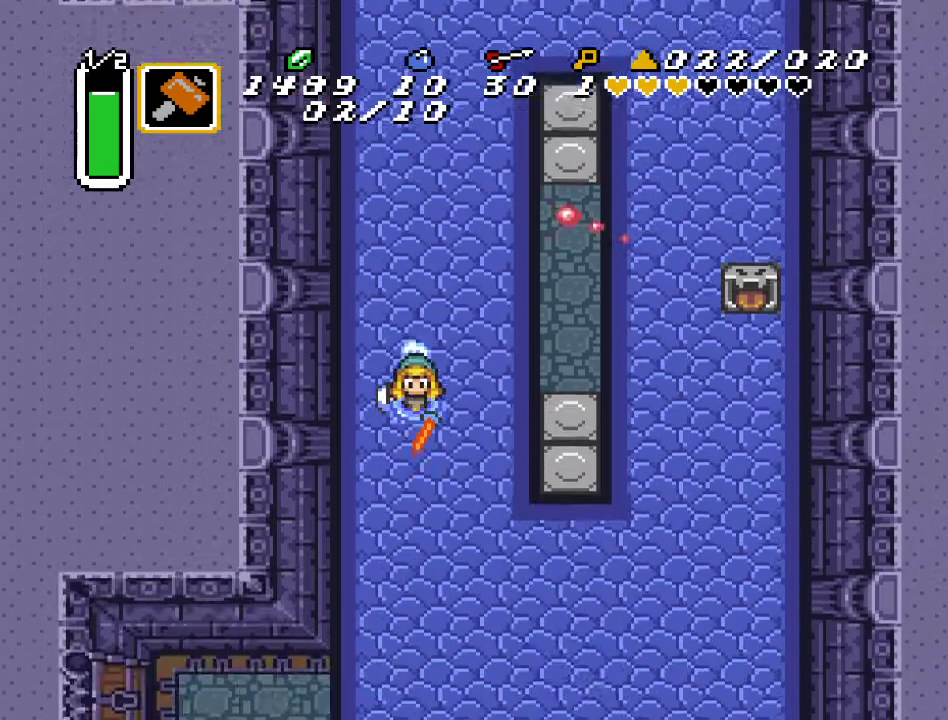
{"buttons": ["DPAD_LEFT"], "events": [[217, "A", "up"], [467, "DPAD_LEFT", "down"]]}
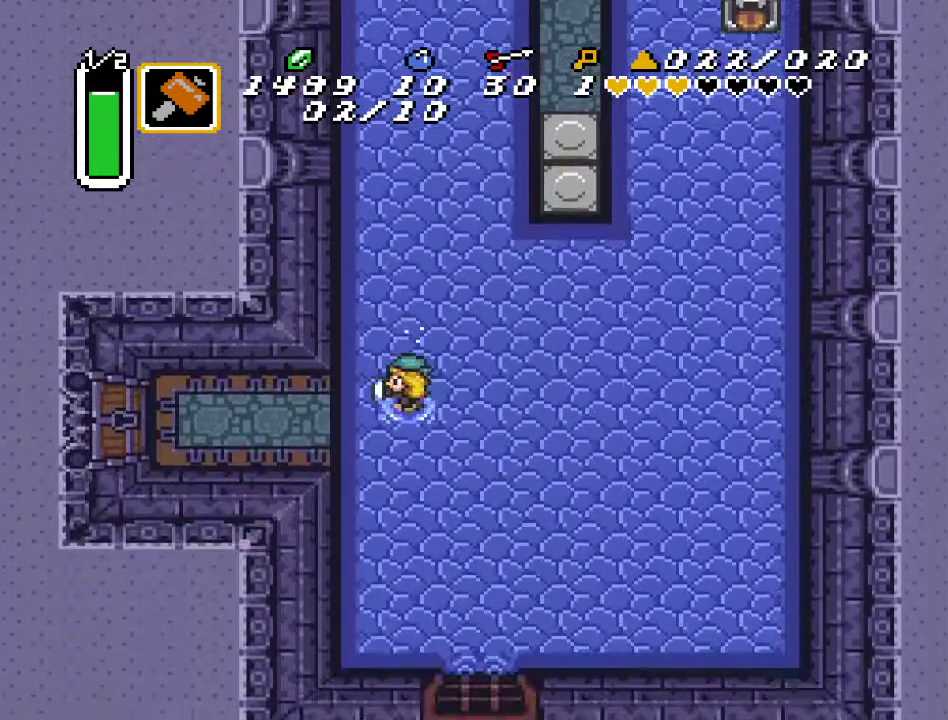
{"buttons": ["DPAD_LEFT"], "events": [[317, "DPAD_DOWN", "down"], [400, "DPAD_DOWN", "up"]]}
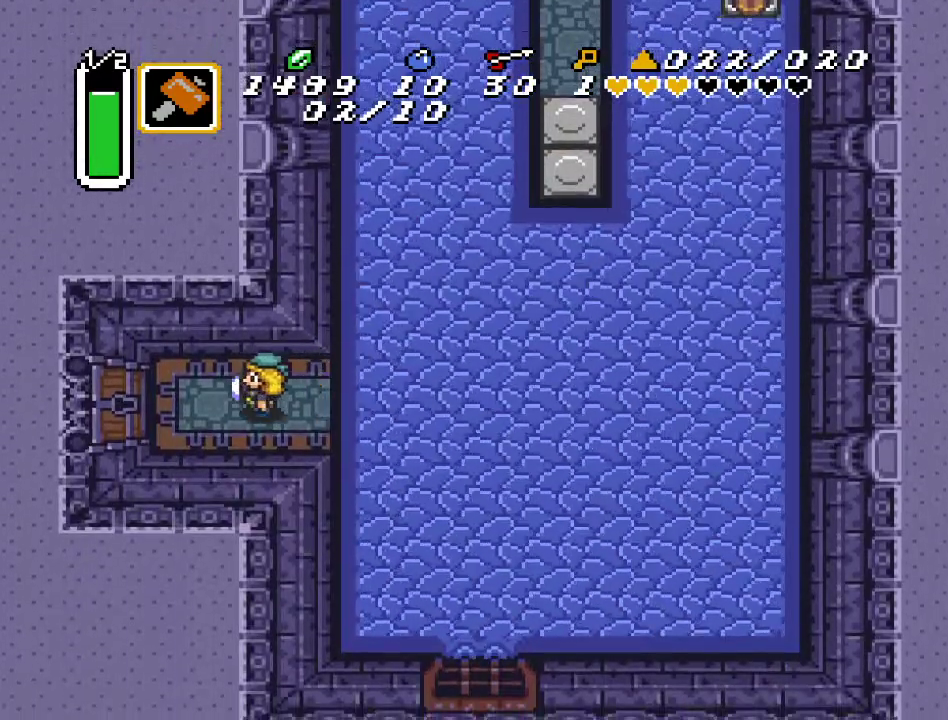
{"buttons": ["DPAD_LEFT"], "events": []}
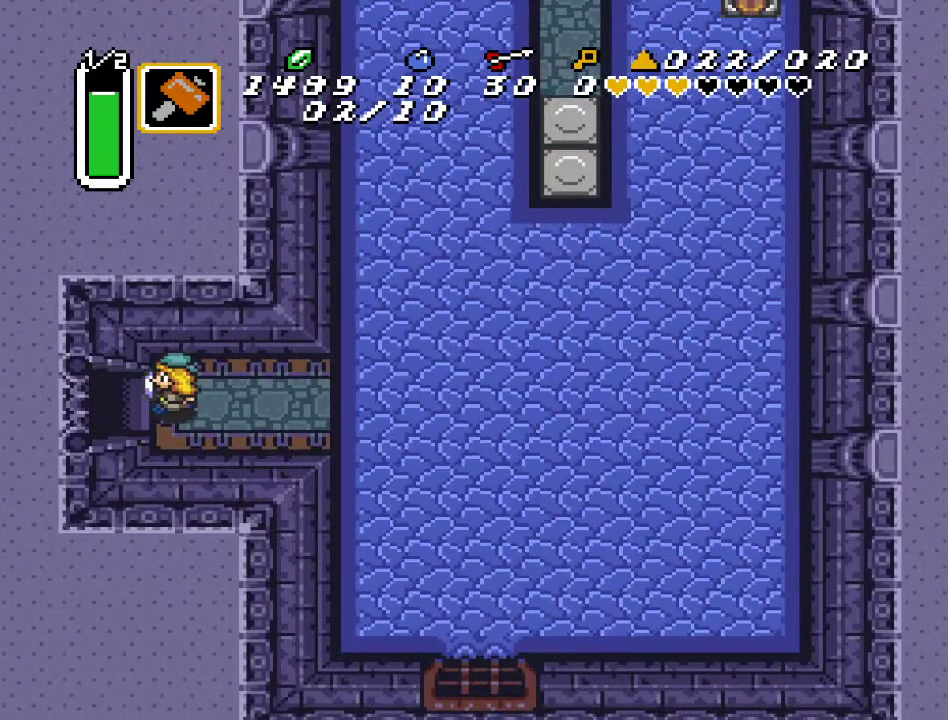
{"buttons": ["DPAD_LEFT"], "events": []}
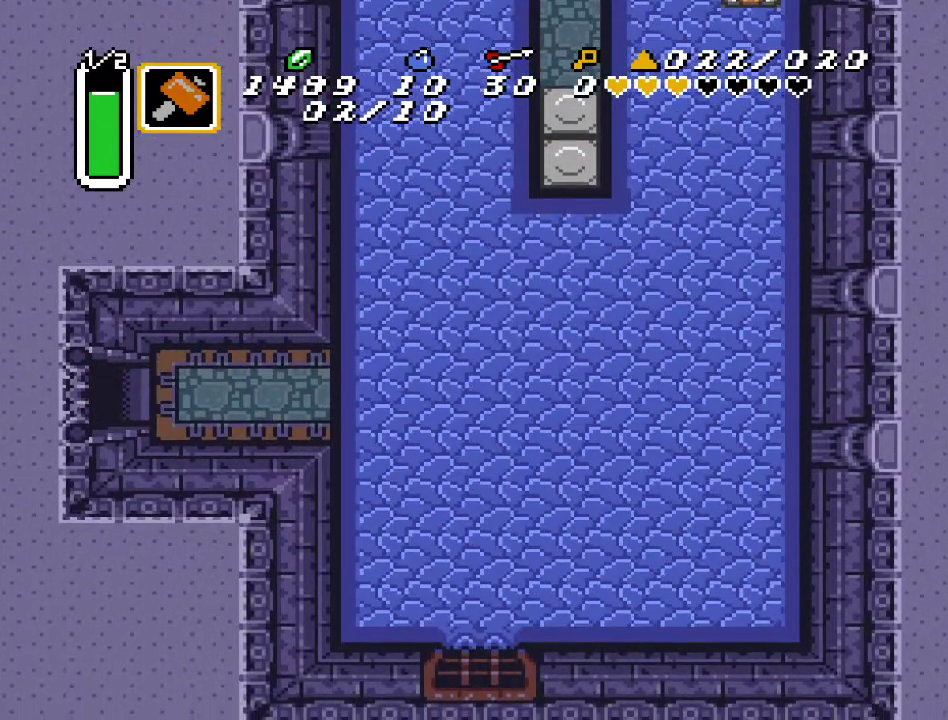
{"buttons": ["DPAD_LEFT"], "events": []}
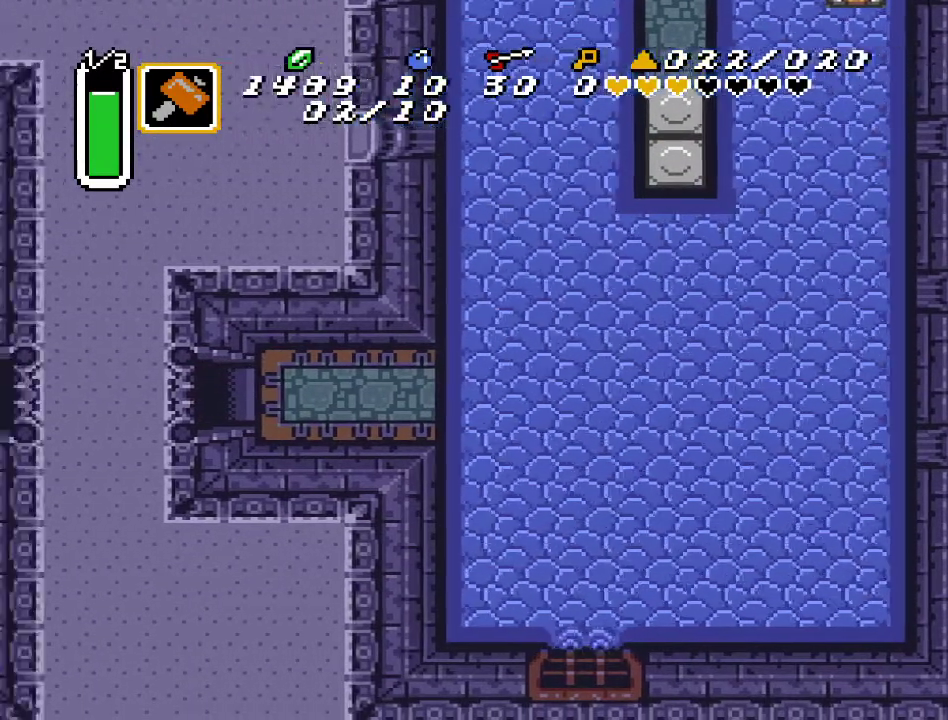
{"buttons": ["DPAD_LEFT"], "events": []}
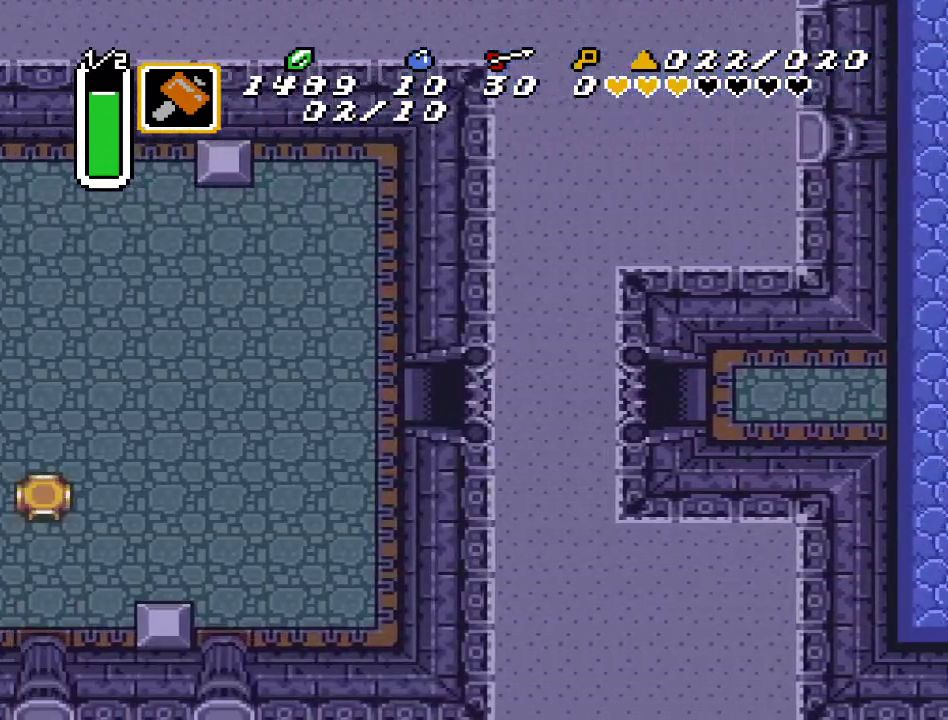
{"buttons": ["DPAD_LEFT"], "events": []}
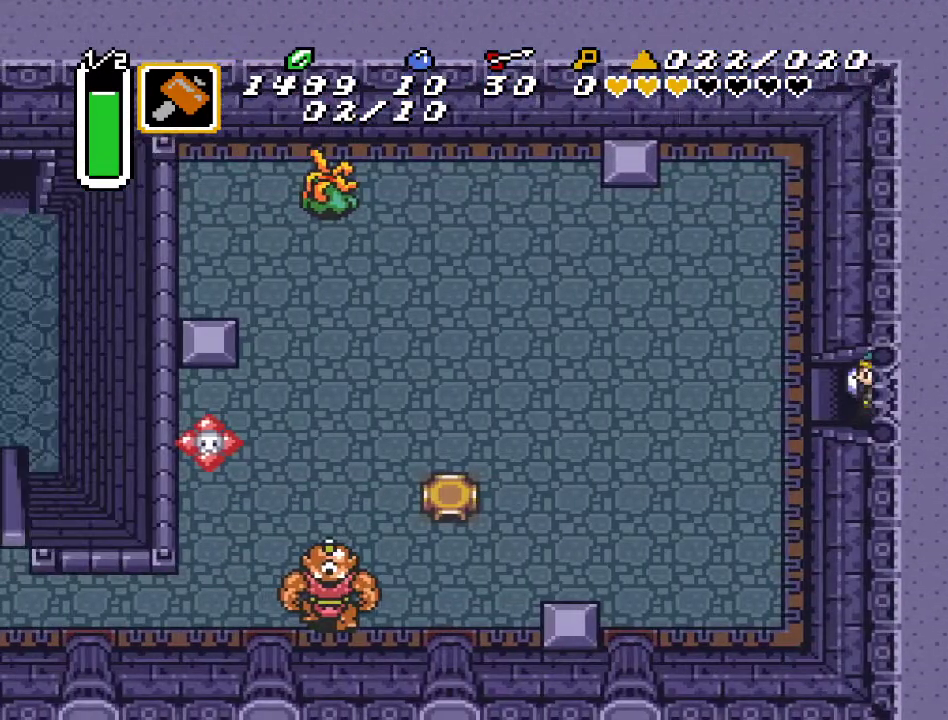
{"buttons": ["DPAD_DOWN", "DPAD_LEFT"], "events": [[500, "DPAD_DOWN", "down"]]}
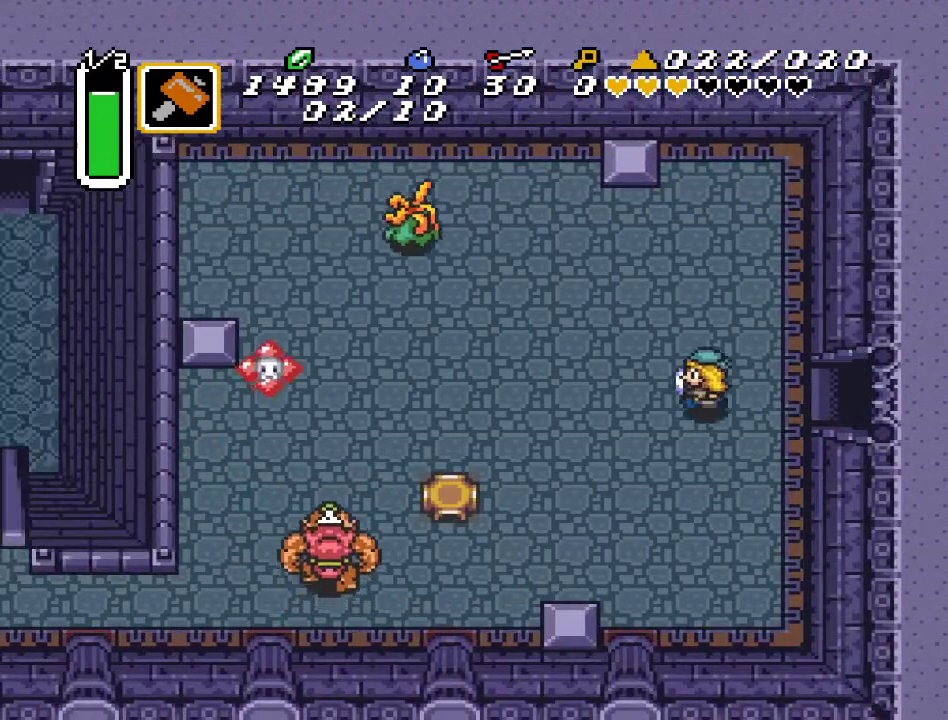
{"buttons": ["DPAD_DOWN", "DPAD_LEFT"], "events": []}
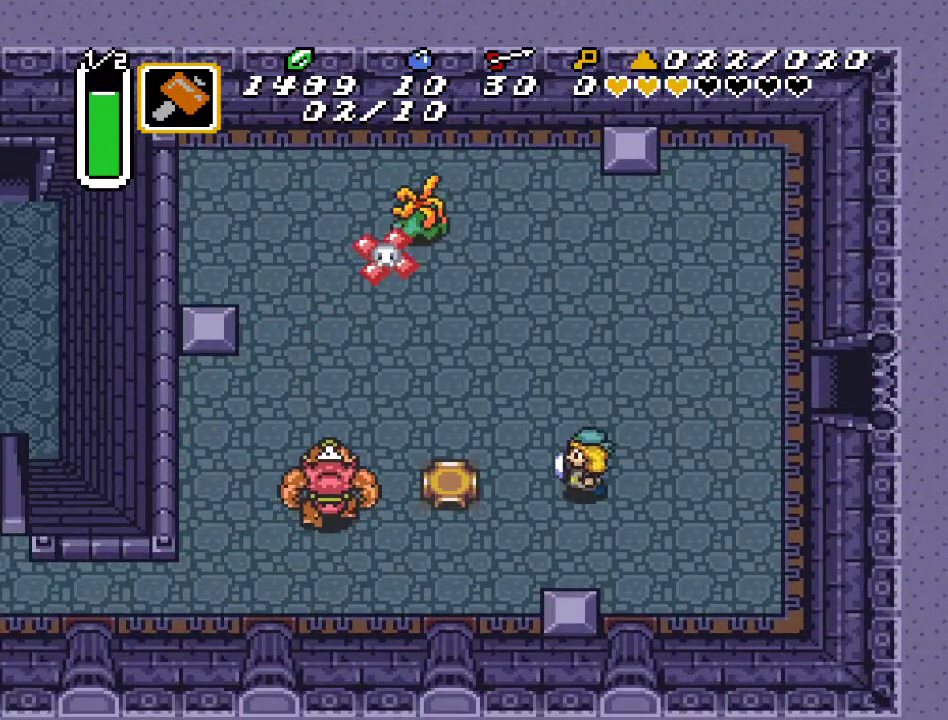
{"buttons": ["DPAD_DOWN", "DPAD_LEFT"], "events": []}
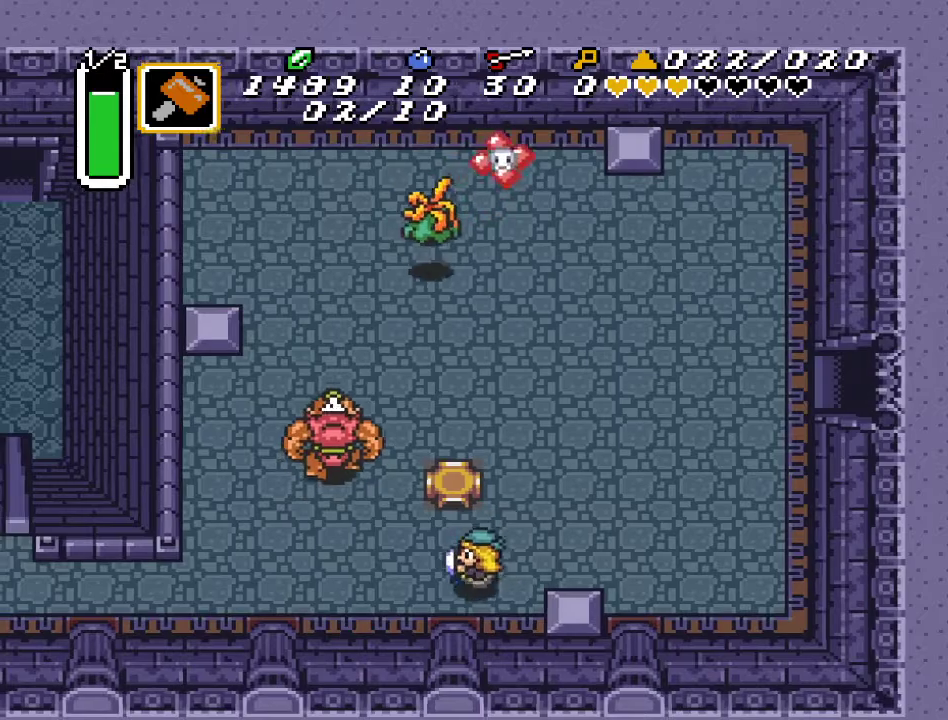
{"buttons": ["A", "DPAD_LEFT"], "events": [[117, "A", "down"], [117, "DPAD_DOWN", "up"]]}
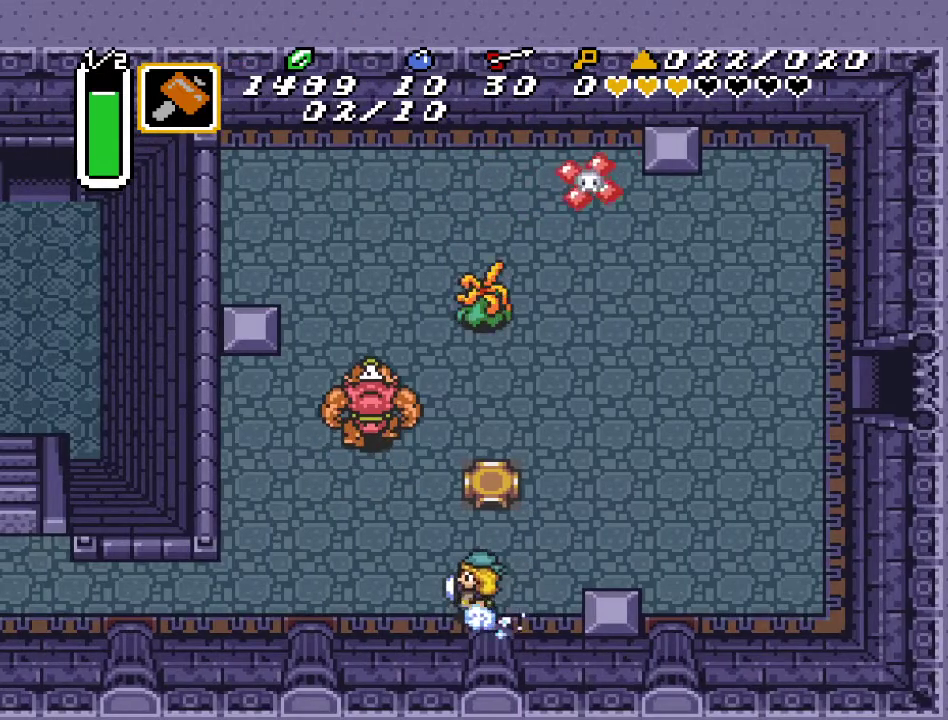
{"buttons": [], "events": [[67, "DPAD_LEFT", "up"], [383, "A", "up"]]}
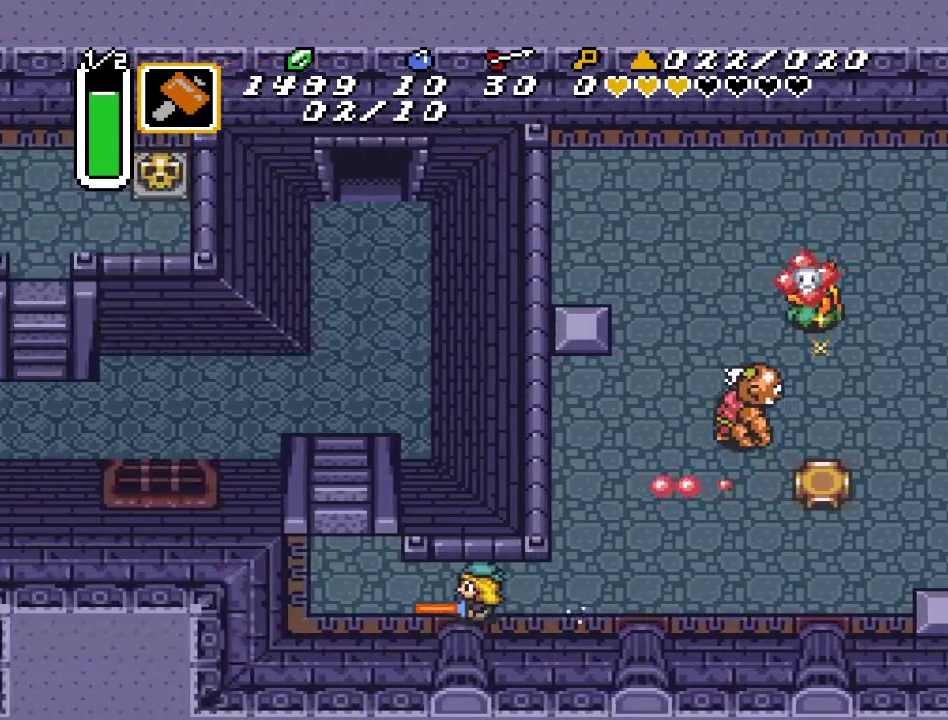
{"buttons": ["DPAD_UP"], "events": [[167, "DPAD_UP", "down"]]}
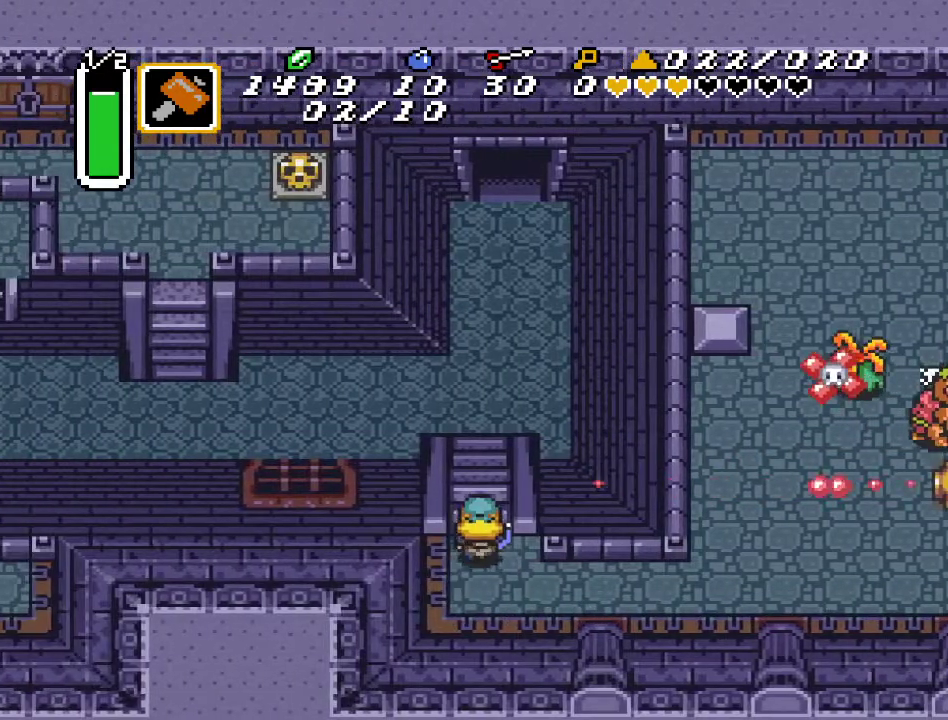
{"buttons": ["DPAD_UP"], "events": []}
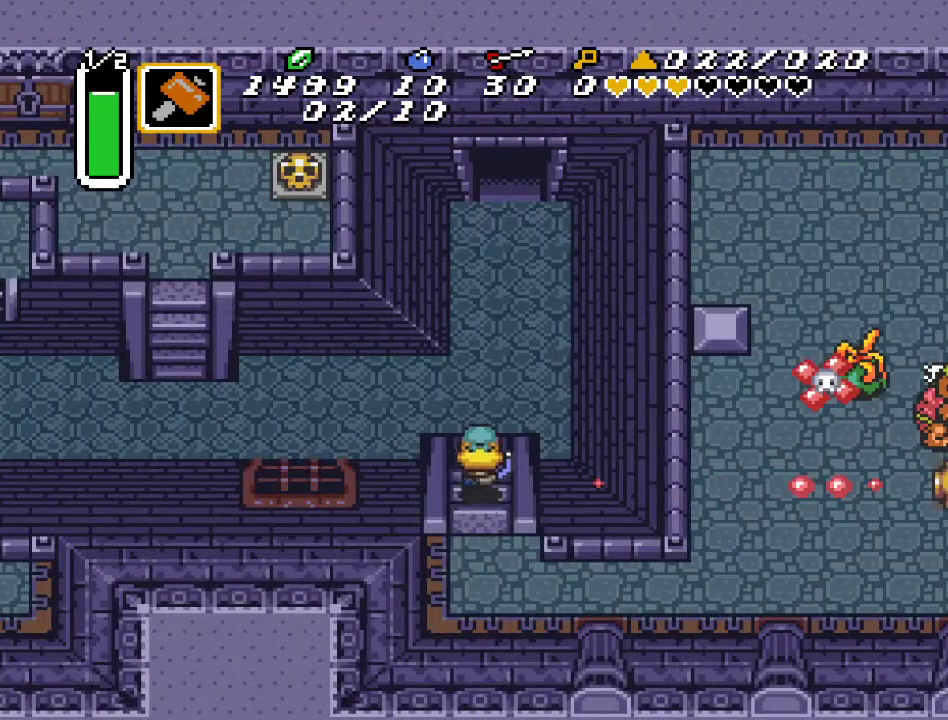
{"buttons": ["DPAD_UP"], "events": []}
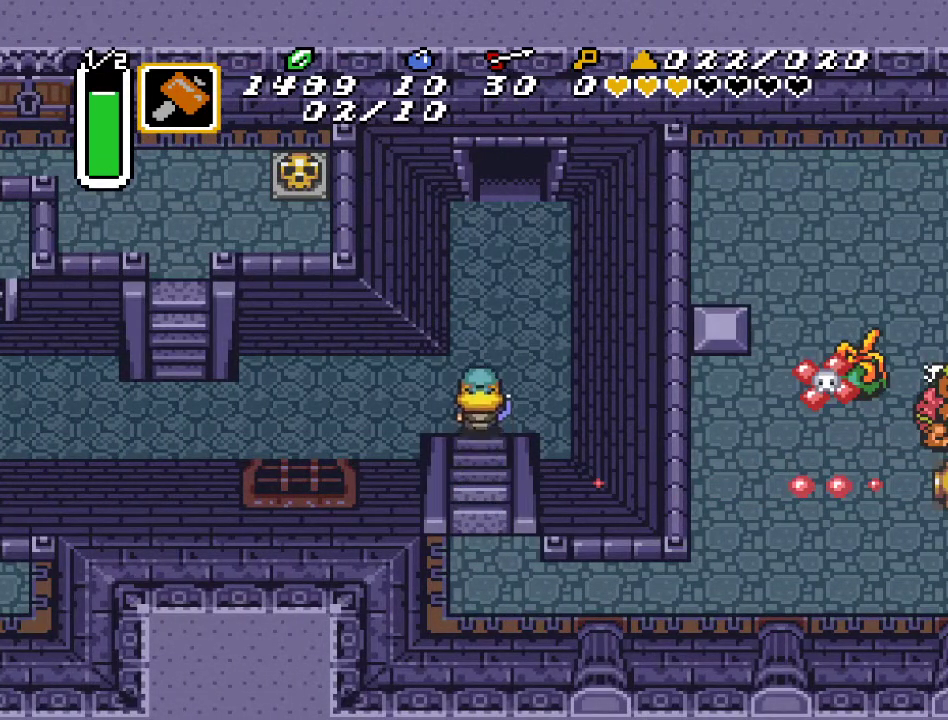
{"buttons": ["DPAD_UP", "DPAD_RIGHT"], "events": [[433, "DPAD_RIGHT", "down"]]}
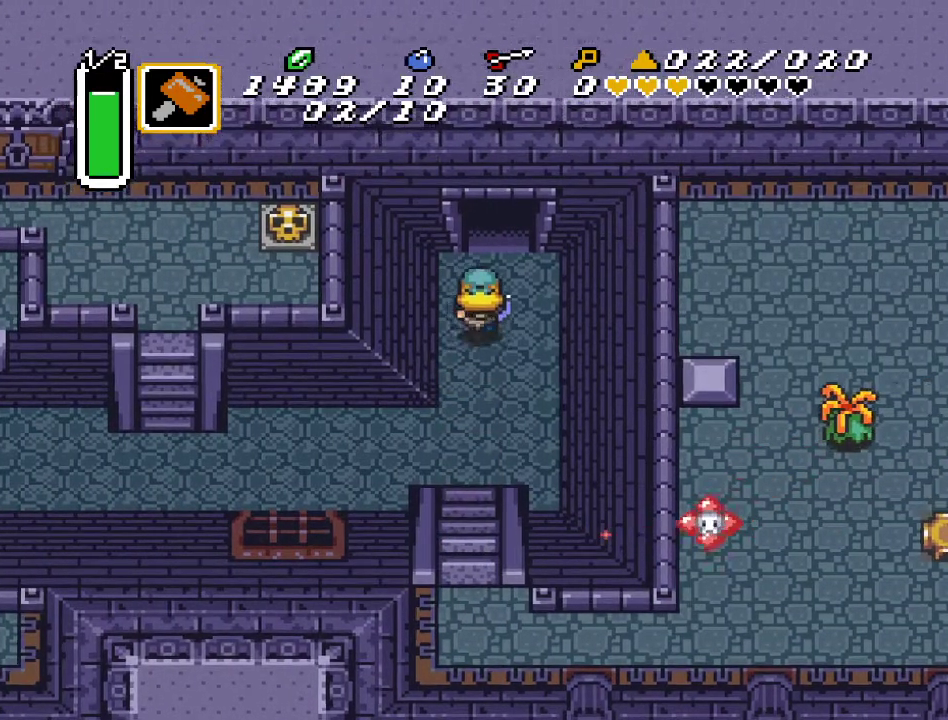
{"buttons": ["DPAD_UP"], "events": [[83, "DPAD_RIGHT", "up"]]}
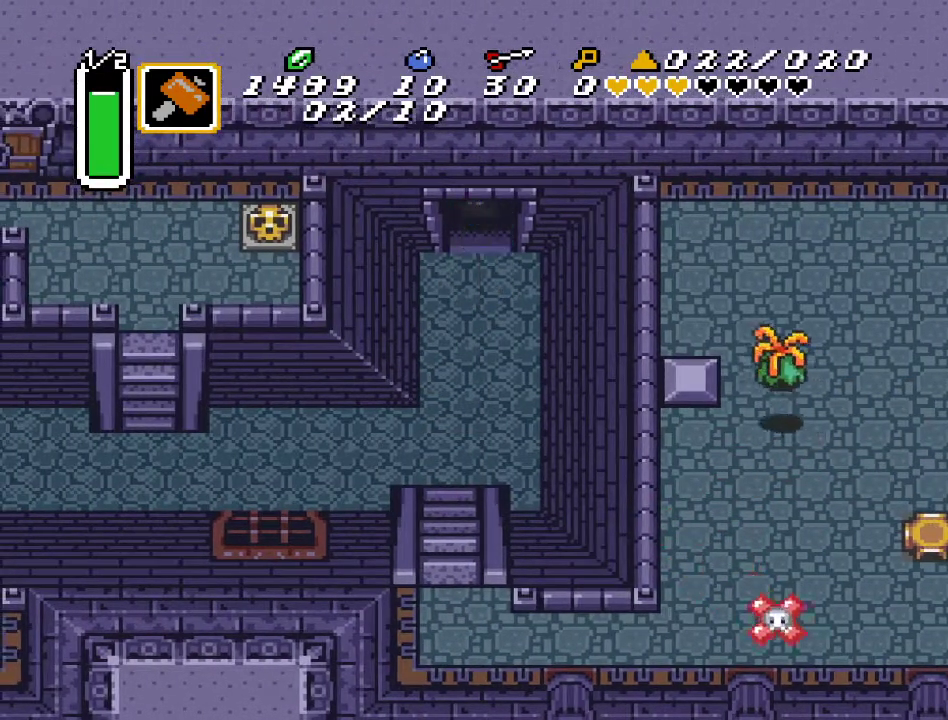
{"buttons": ["DPAD_UP"], "events": []}
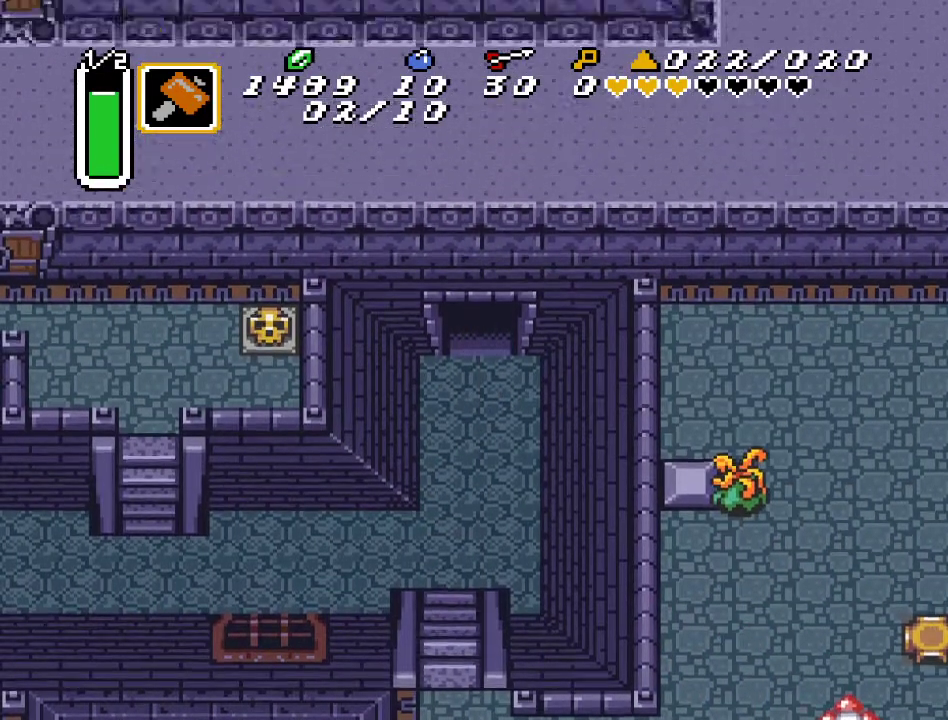
{"buttons": ["DPAD_UP"], "events": []}
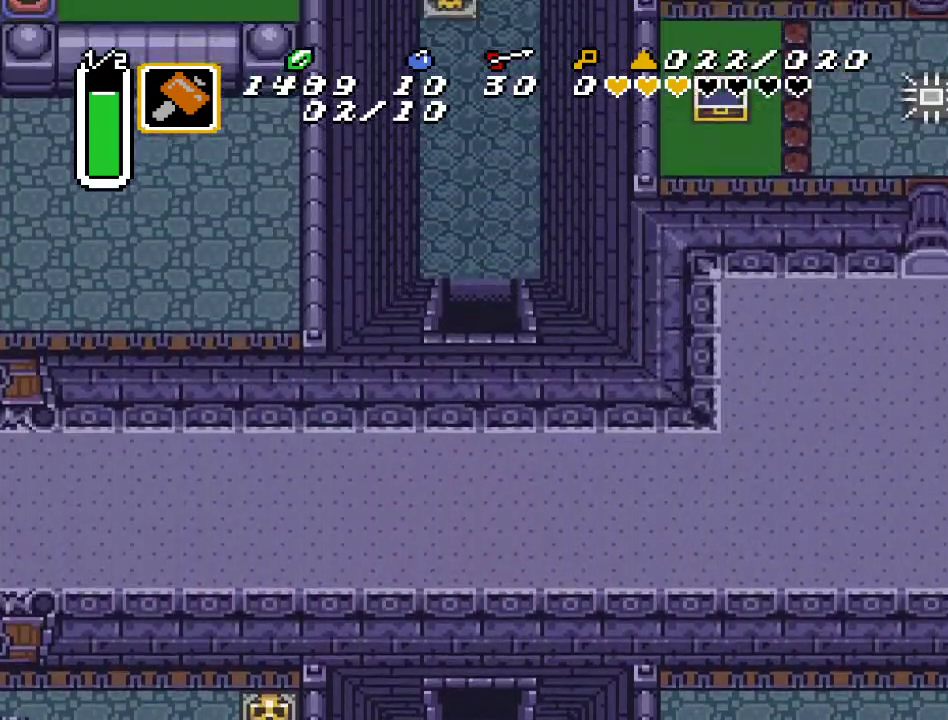
{"buttons": ["DPAD_UP"], "events": []}
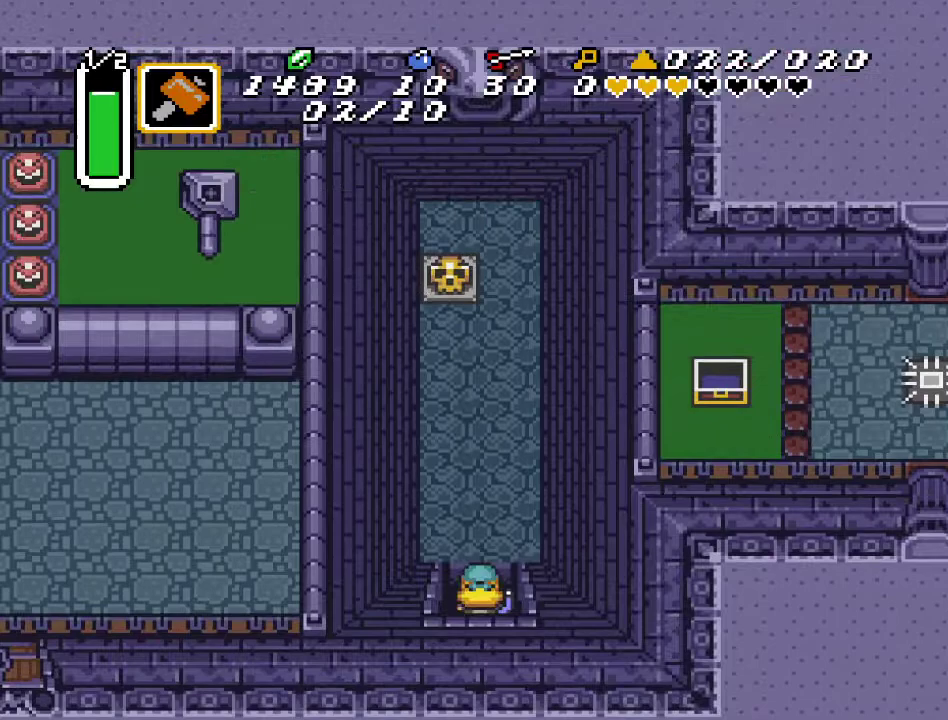
{"buttons": ["DPAD_UP", "DPAD_LEFT"], "events": [[417, "DPAD_LEFT", "down"]]}
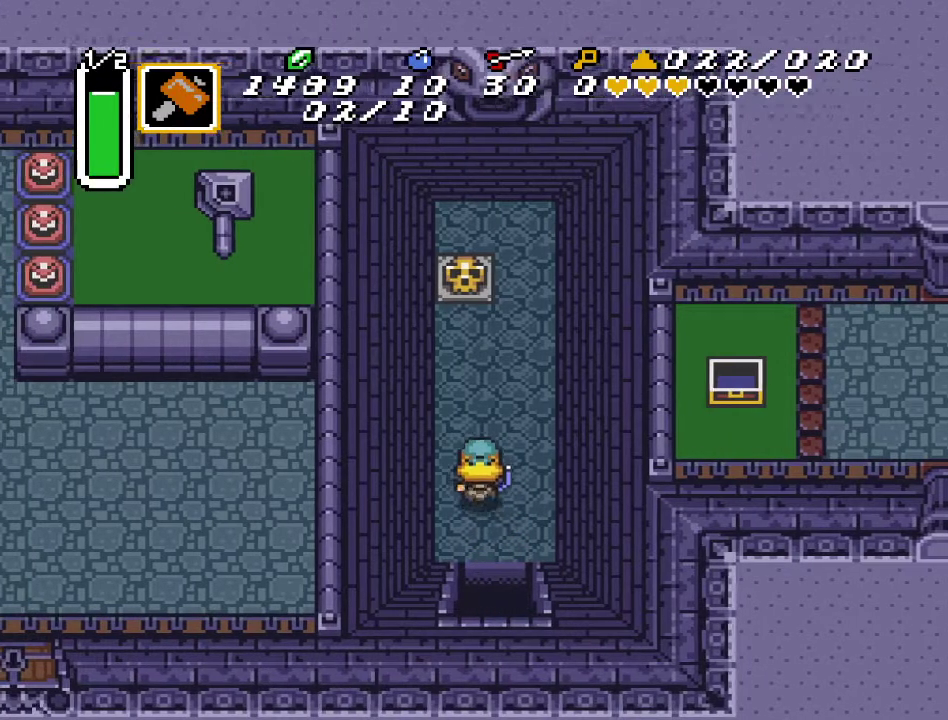
{"buttons": ["DPAD_UP"], "events": [[33, "DPAD_LEFT", "up"]]}
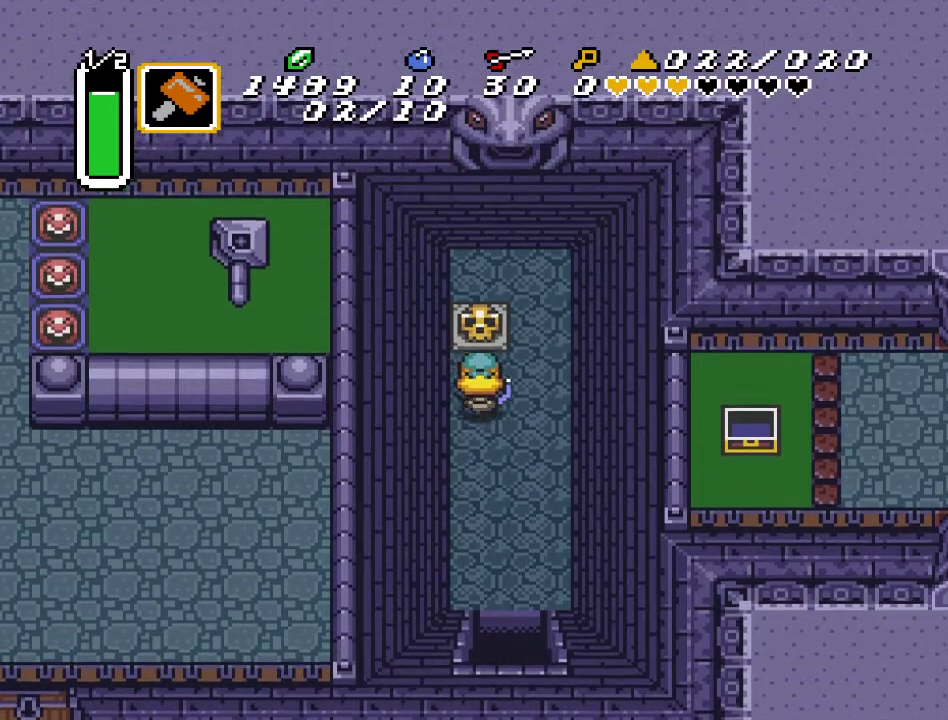
{"buttons": ["DPAD_UP"], "events": [[100, "A", "down"], [217, "A", "up"]]}
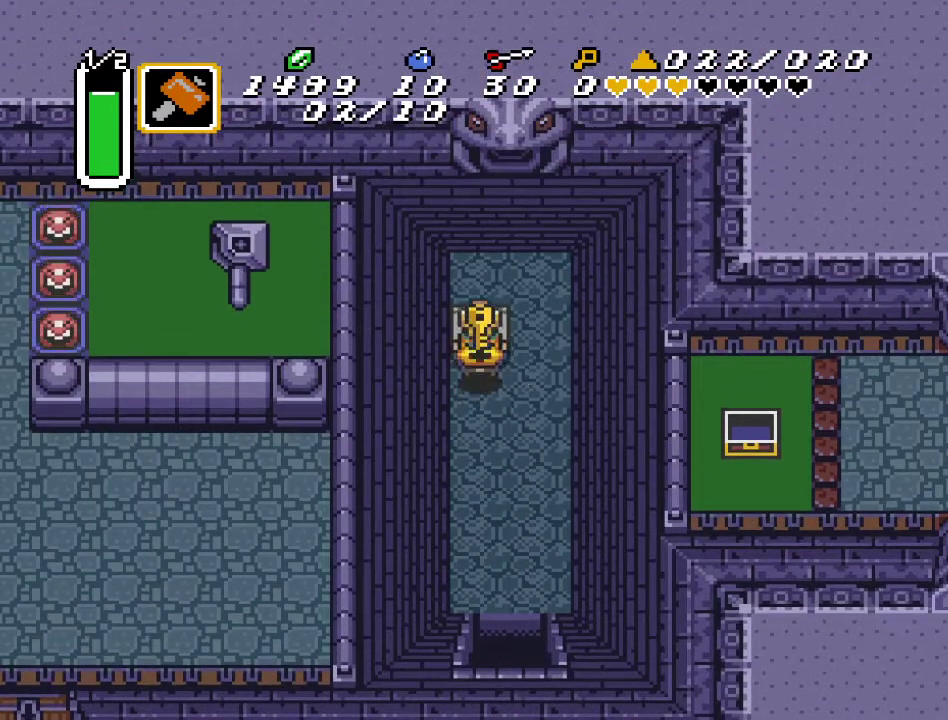
{"buttons": ["A", "DPAD_DOWN"], "events": [[167, "DPAD_RIGHT", "down"], [183, "DPAD_UP", "up"], [250, "DPAD_DOWN", "down"], [317, "A", "down"], [317, "DPAD_RIGHT", "up"], [367, "A", "up"], [433, "A", "down"]]}
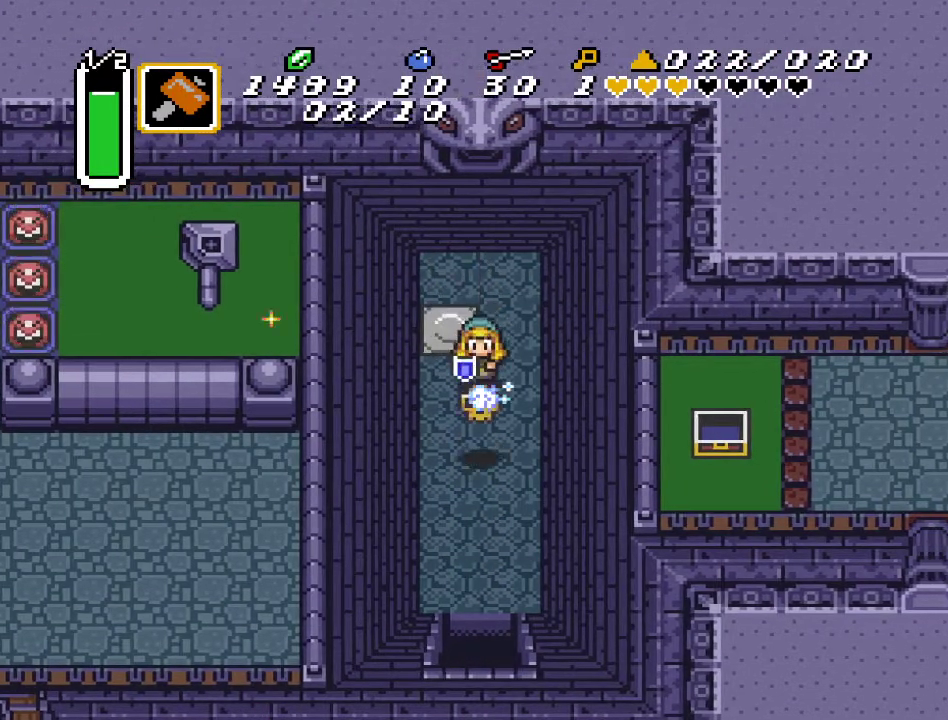
{"buttons": ["A", "DPAD_DOWN"], "events": []}
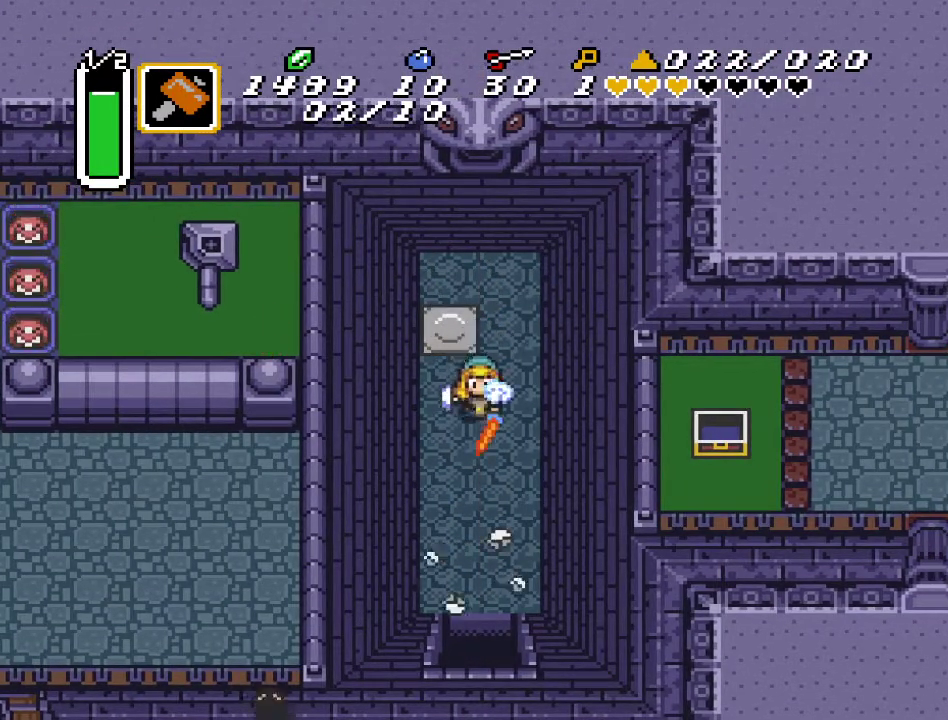
{"buttons": ["DPAD_DOWN"], "events": [[500, "A", "up"]]}
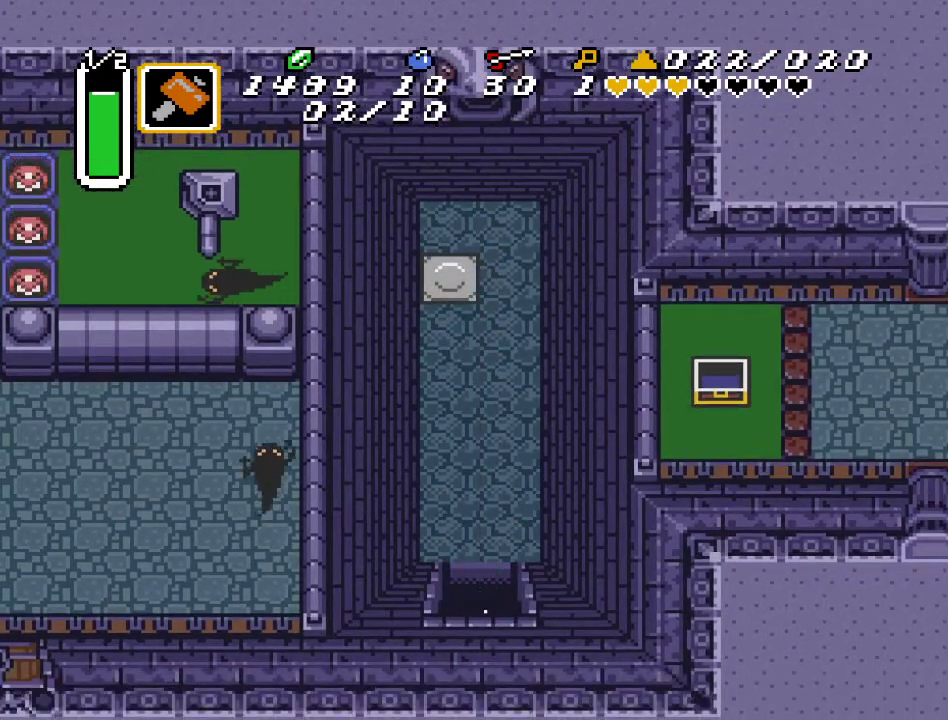
{"buttons": ["DPAD_DOWN"], "events": []}
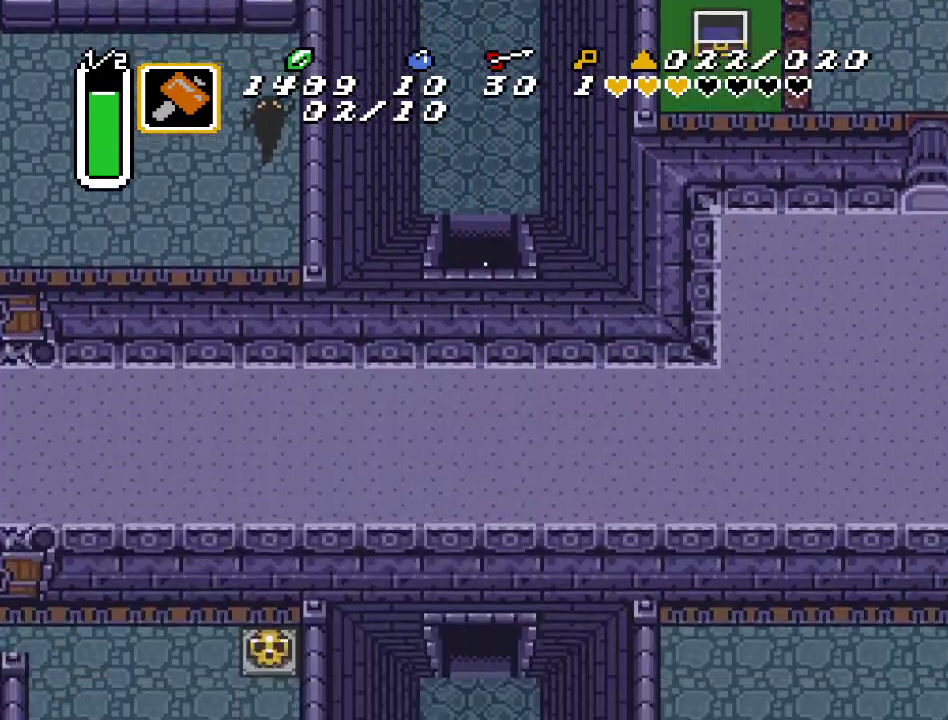
{"buttons": ["DPAD_DOWN"], "events": []}